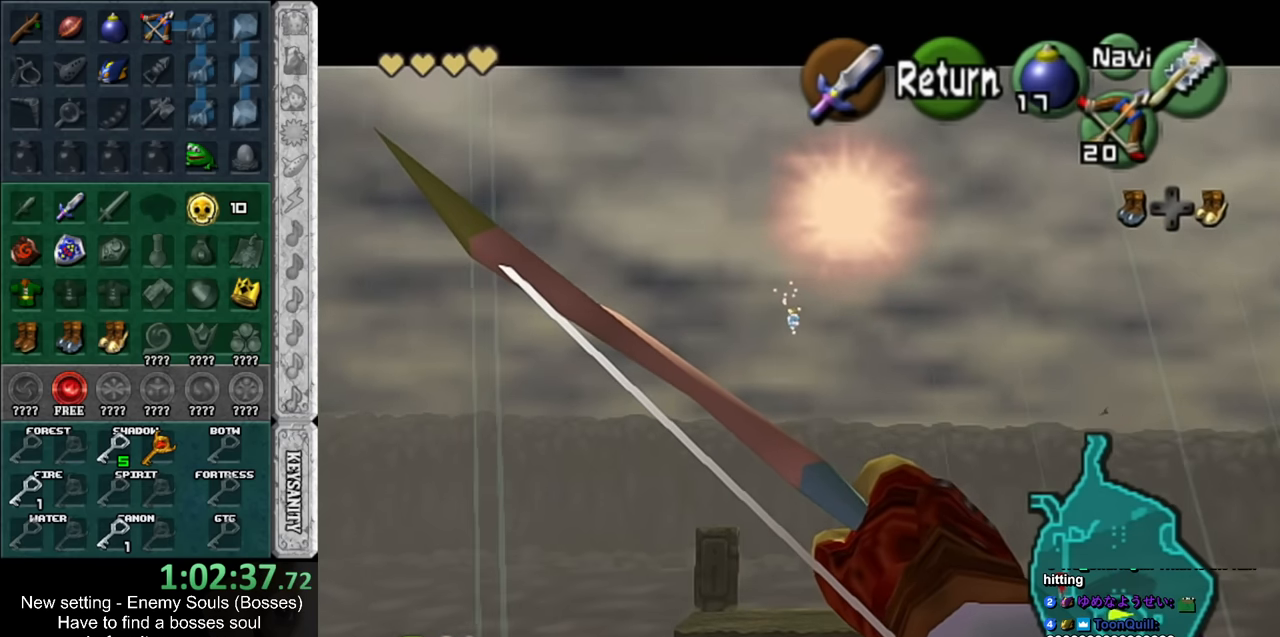
Gameplay with a controller (Nintendo layout); each line is a JSON object with the inputs held at the frame after it. "events" lists button and stick changes between this image and that frame as [ms after this image, input, new state], when the widget could be followed in between. Not read: L3 R3.
{"buttons": [], "left_stick": "down", "right_stick": "center", "events": [[117, "A", "down"], [234, "A", "up"], [234, "left_stick", "down"]]}
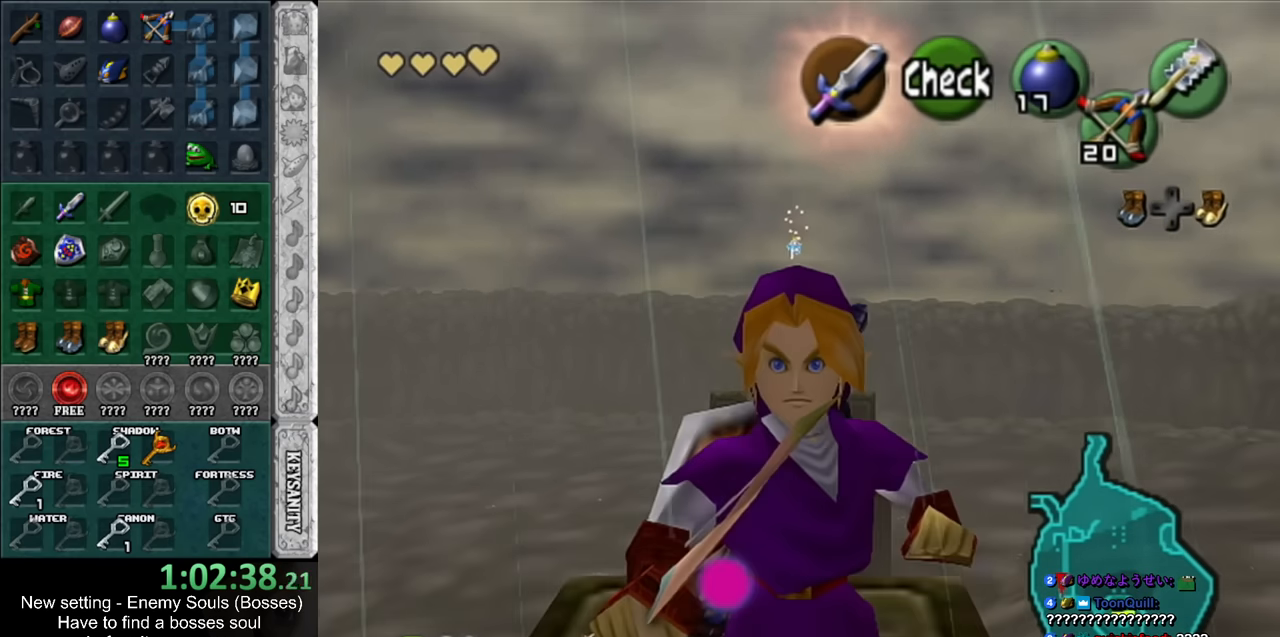
{"buttons": [], "left_stick": "down", "right_stick": "center", "events": []}
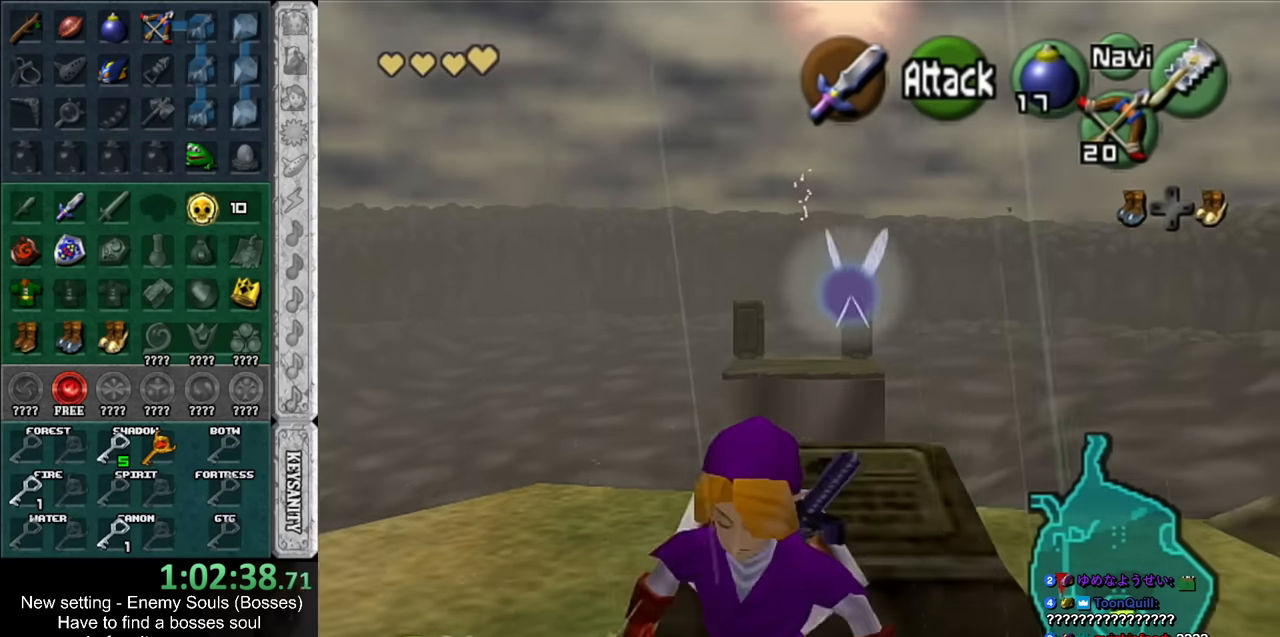
{"buttons": [], "left_stick": "up", "right_stick": "center", "events": [[167, "left_stick", "up"]]}
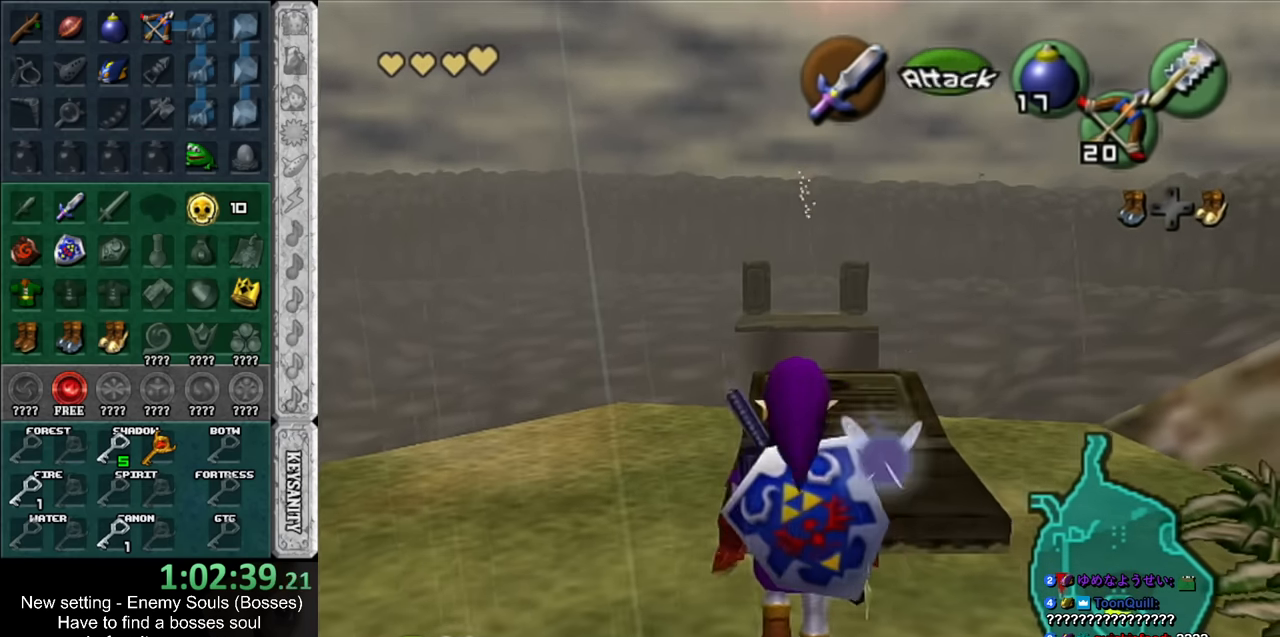
{"buttons": [], "left_stick": "up", "right_stick": "center", "events": []}
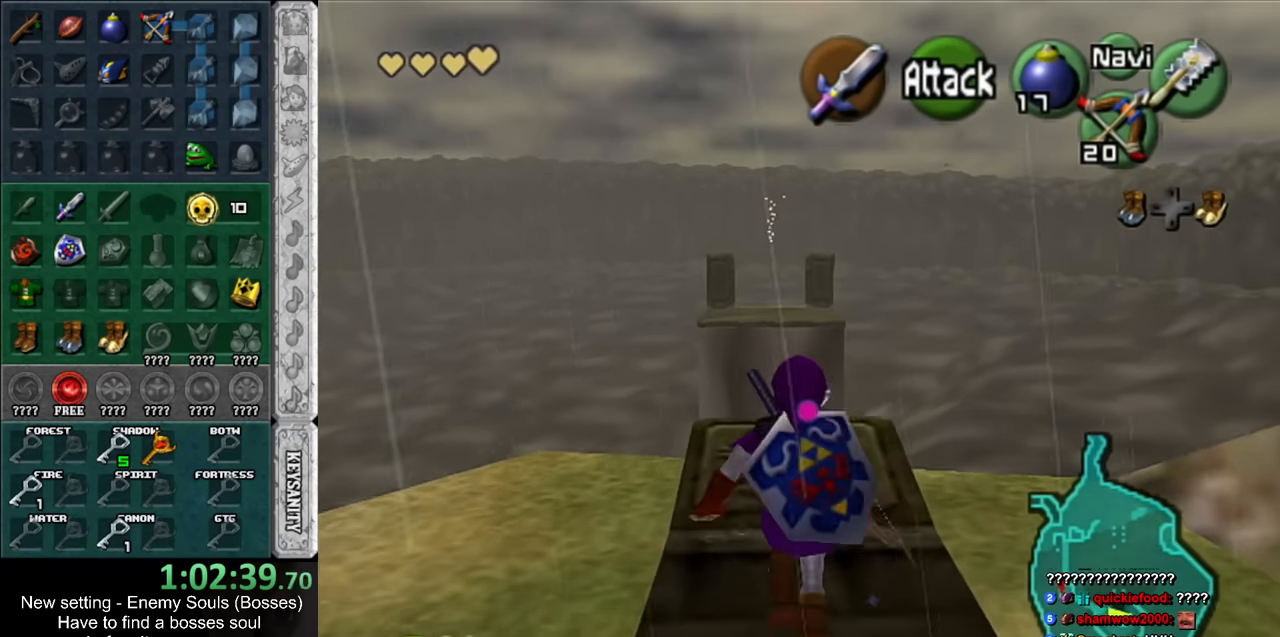
{"buttons": ["R1"], "left_stick": "center", "right_stick": "center", "events": [[117, "B", "down"], [184, "R1", "down"], [184, "left_stick", "center"], [234, "B", "up"], [367, "B", "down"], [450, "B", "up"]]}
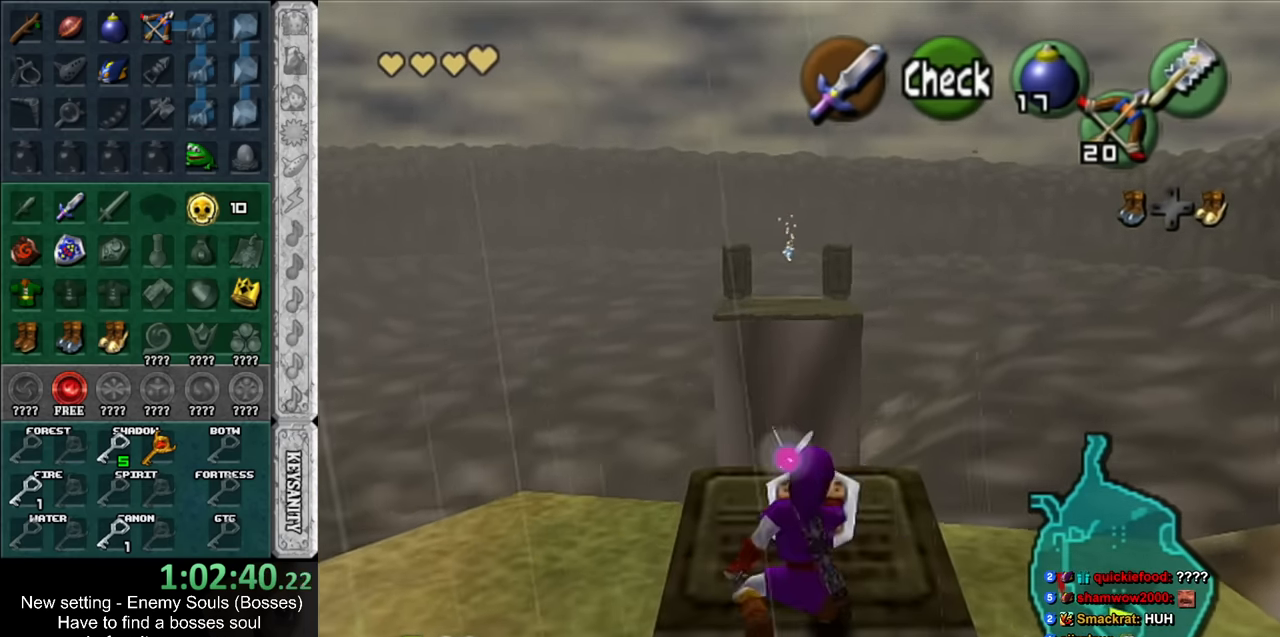
{"buttons": ["R1"], "left_stick": "center", "right_stick": "center", "events": [[50, "A", "down"], [117, "A", "up"]]}
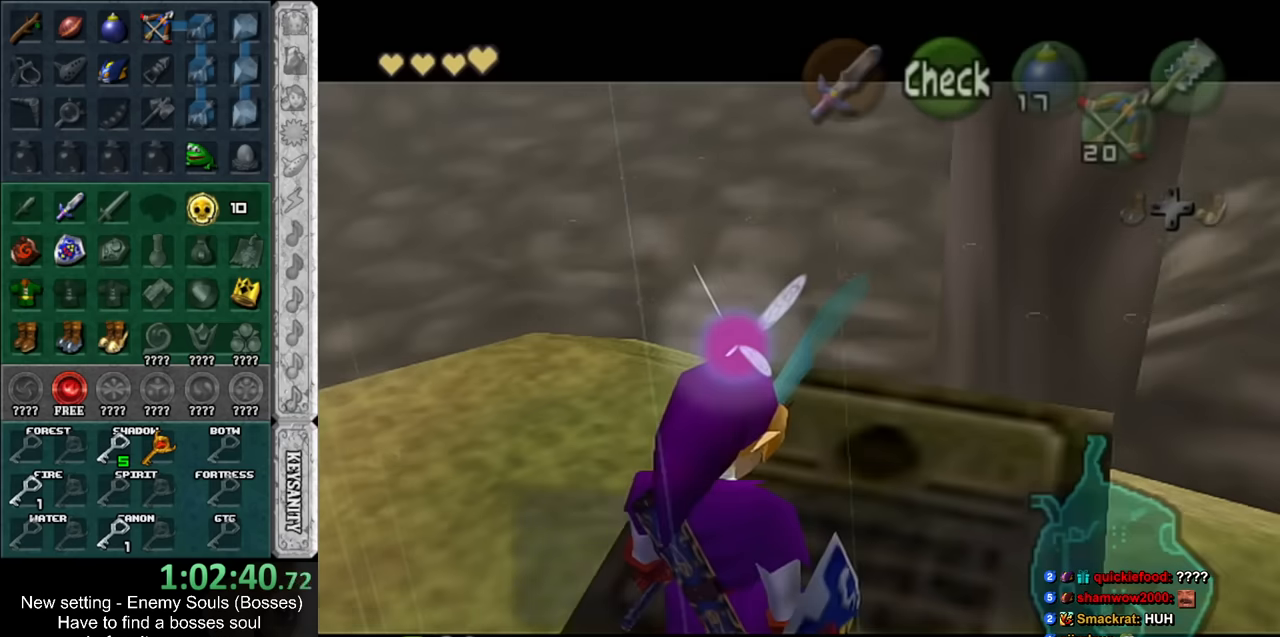
{"buttons": [], "left_stick": "center", "right_stick": "center", "events": [[17, "R1", "up"], [84, "B", "down"], [117, "A", "down"], [167, "A", "up"], [167, "B", "up"], [267, "A", "down"], [267, "B", "down"], [334, "A", "up"], [334, "B", "up"], [417, "A", "down"], [417, "B", "down"], [484, "A", "up"], [484, "B", "up"]]}
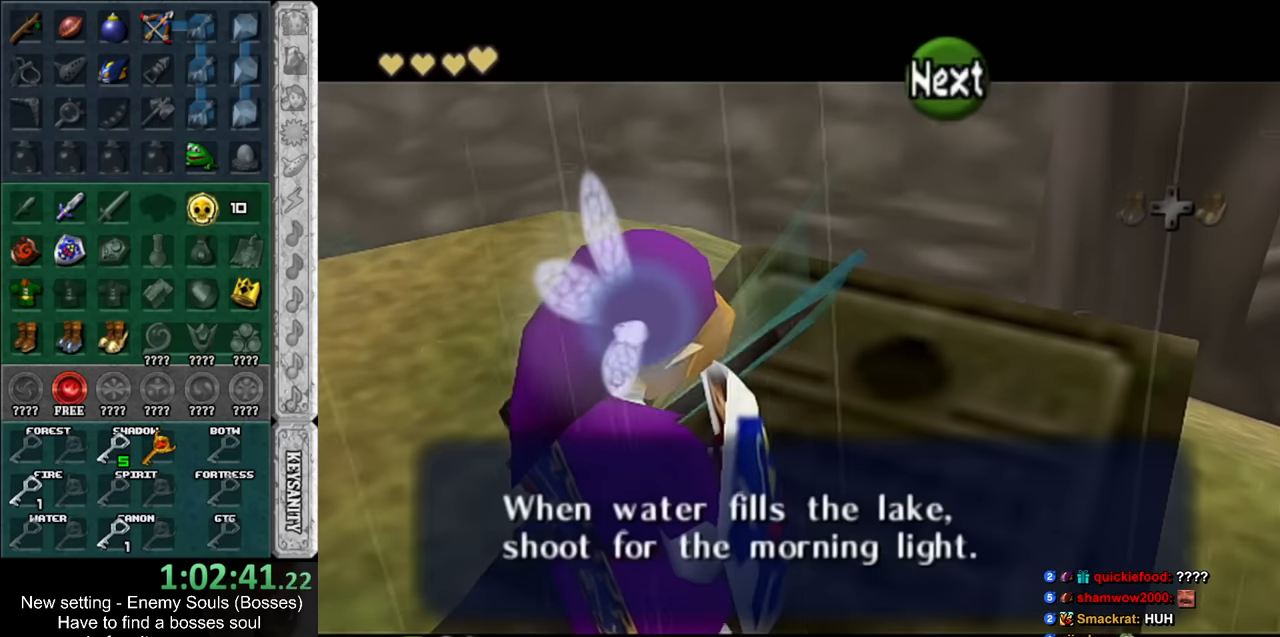
{"buttons": [], "left_stick": "up", "right_stick": "center", "events": [[84, "A", "down"], [84, "B", "down"], [100, "left_stick", "left"], [134, "A", "up"], [134, "B", "up"], [234, "A", "down"], [234, "B", "down"], [300, "left_stick", "up-left"], [334, "A", "up"], [334, "B", "up"], [484, "left_stick", "up"]]}
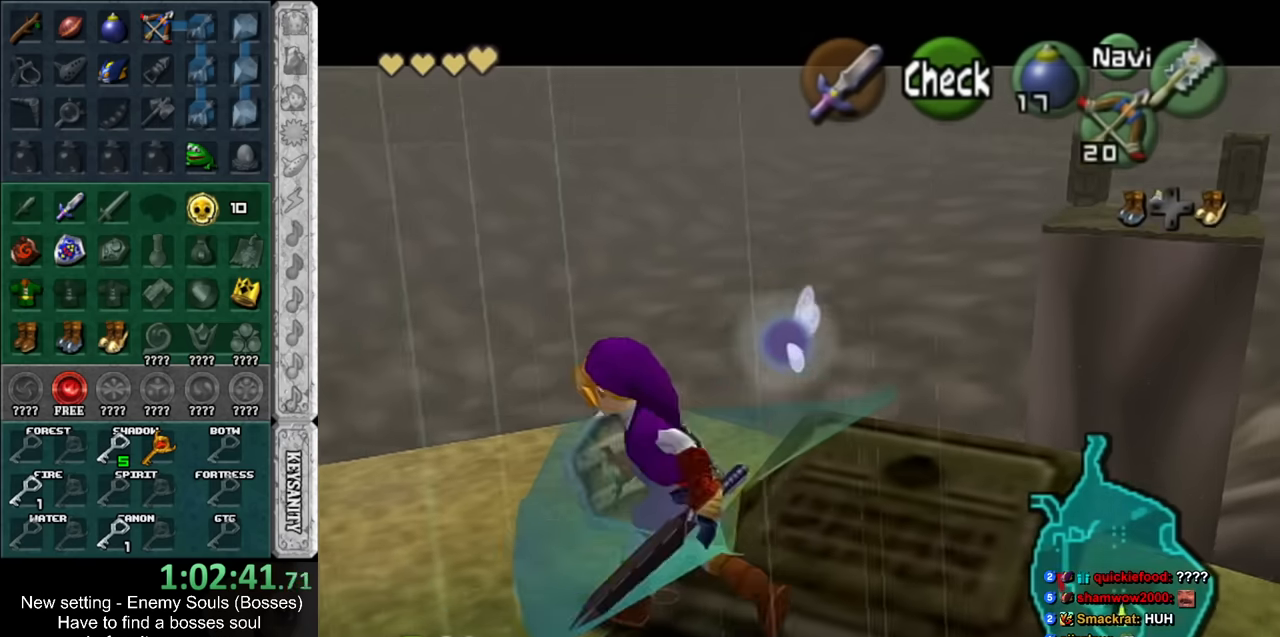
{"buttons": [], "left_stick": "down-right", "right_stick": "center", "events": [[167, "left_stick", "center"], [484, "left_stick", "down-right"]]}
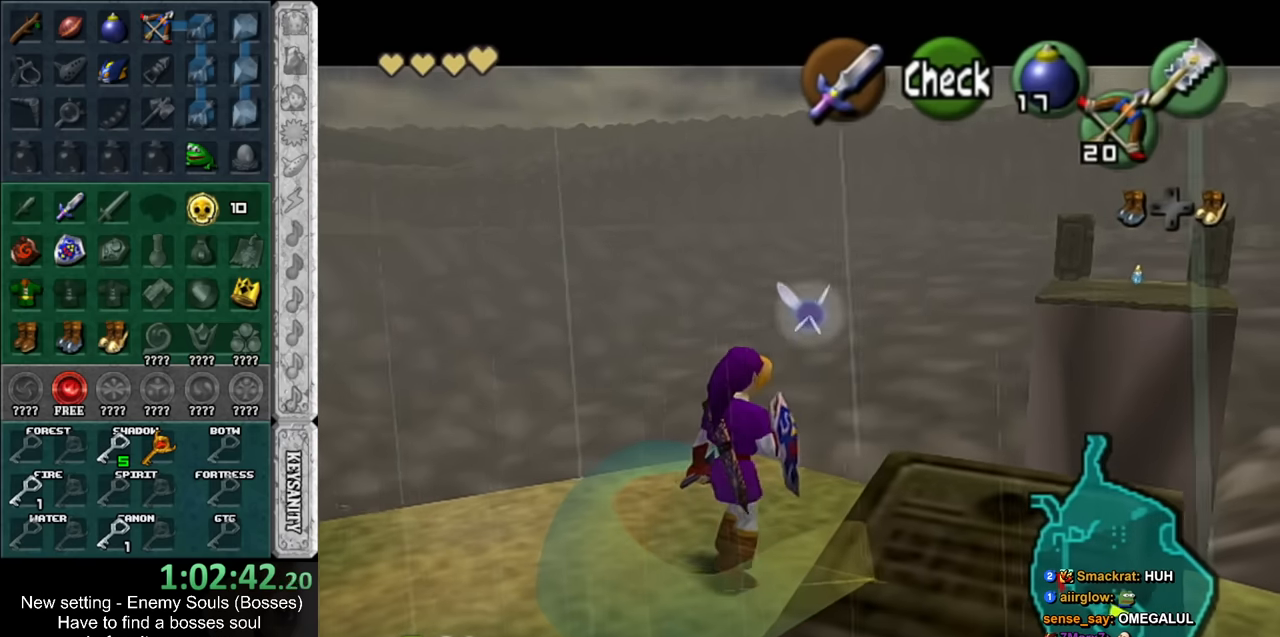
{"buttons": [], "left_stick": "center", "right_stick": "center", "events": [[134, "left_stick", "center"], [167, "L1", "down"], [384, "L1", "up"]]}
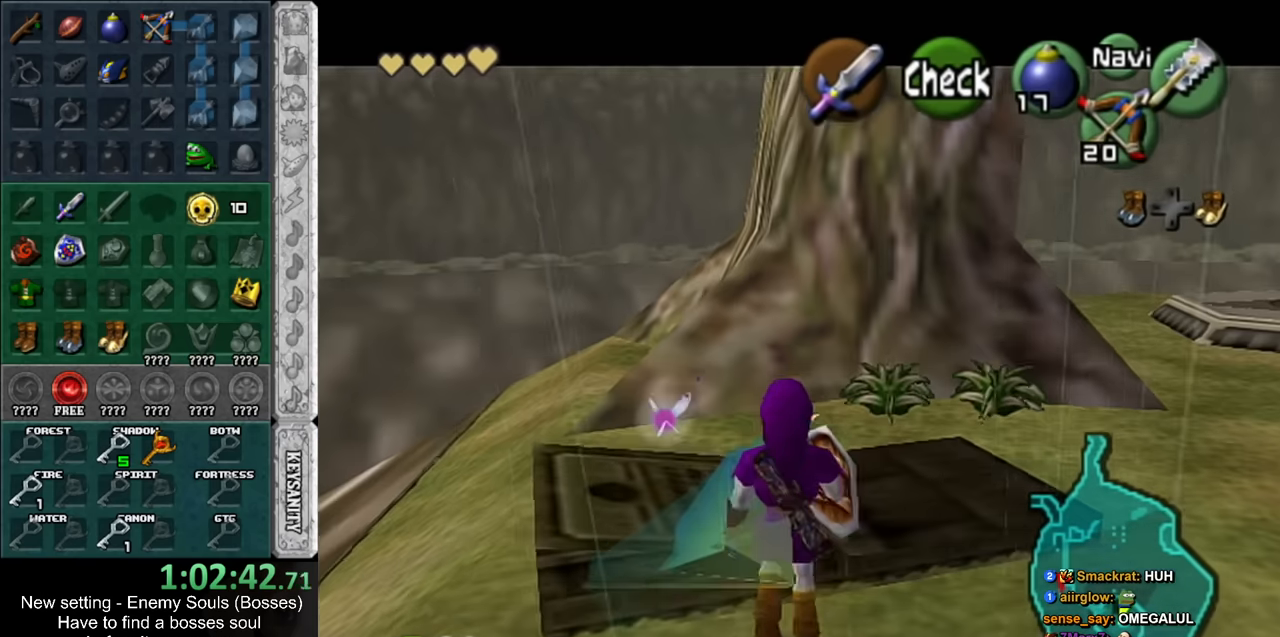
{"buttons": [], "left_stick": "up", "right_stick": "center", "events": [[50, "left_stick", "up-right"], [384, "left_stick", "up"]]}
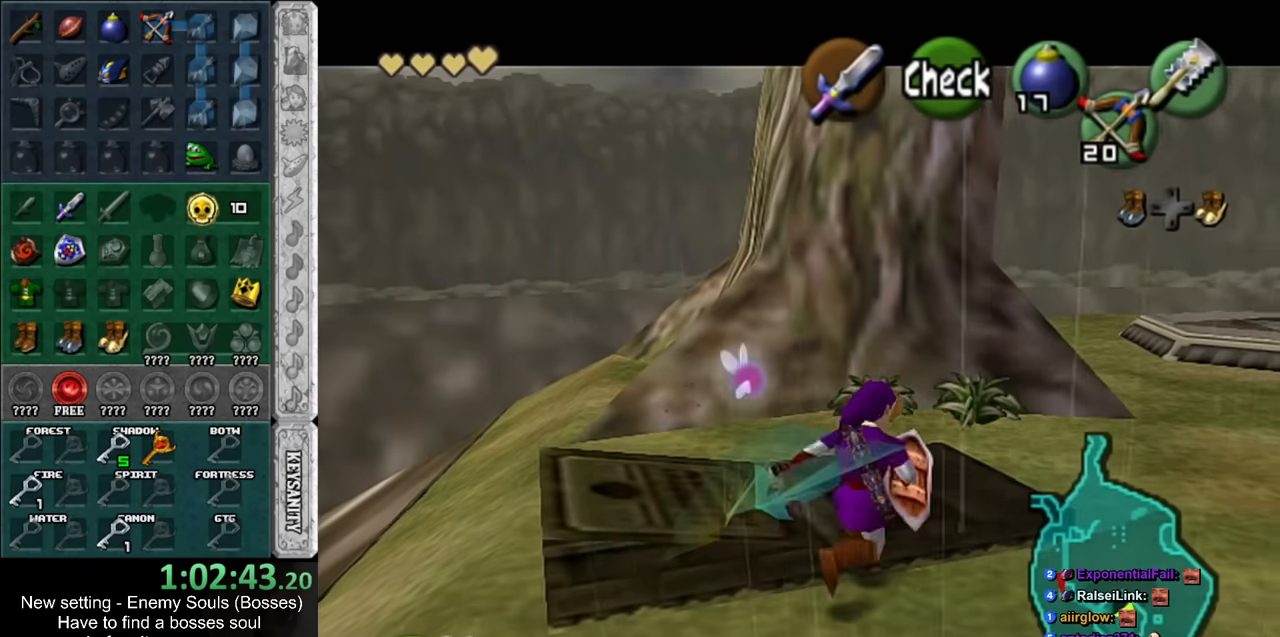
{"buttons": [], "left_stick": "down-left", "right_stick": "center", "events": [[150, "left_stick", "center"], [384, "left_stick", "down-left"]]}
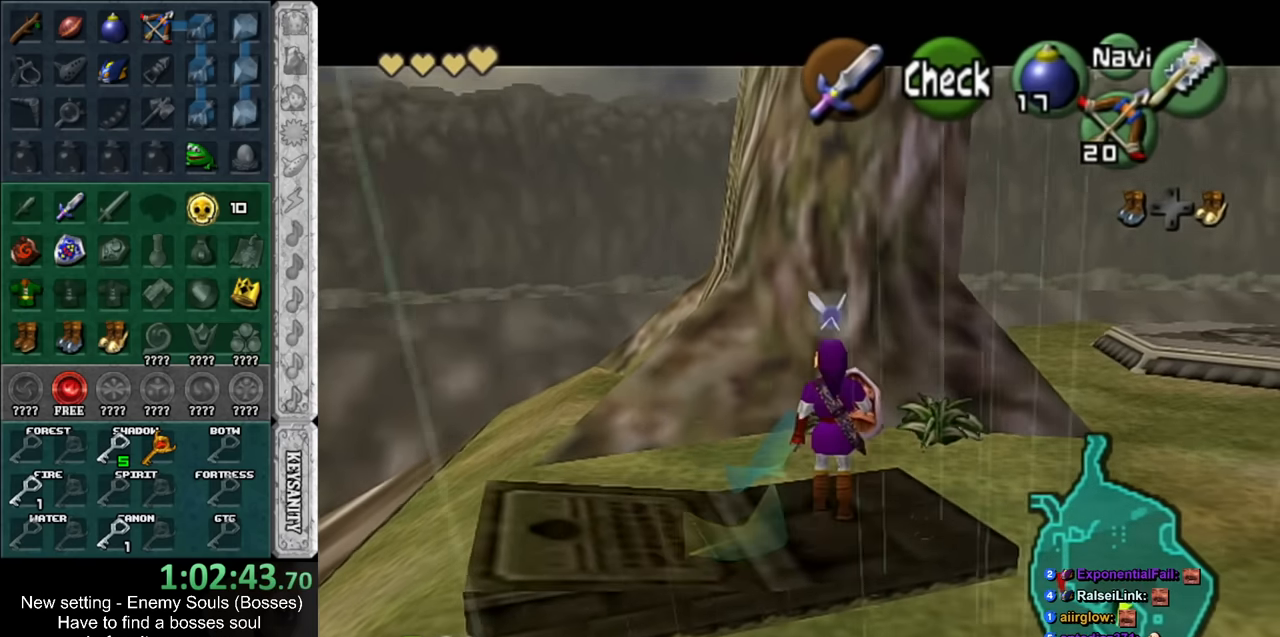
{"buttons": [], "left_stick": "center", "right_stick": "center", "events": [[84, "left_stick", "center"], [117, "L1", "down"], [300, "L1", "up"]]}
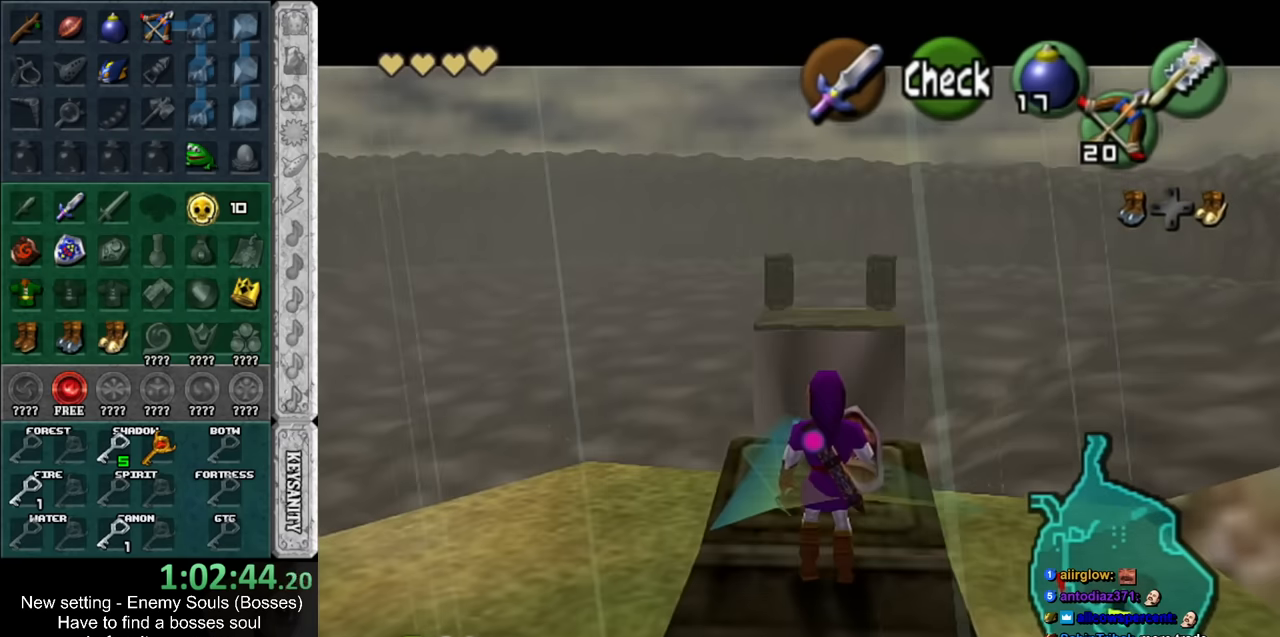
{"buttons": [], "left_stick": "up-left", "right_stick": "center", "events": [[17, "left_stick", "up"], [84, "left_stick", "up-left"]]}
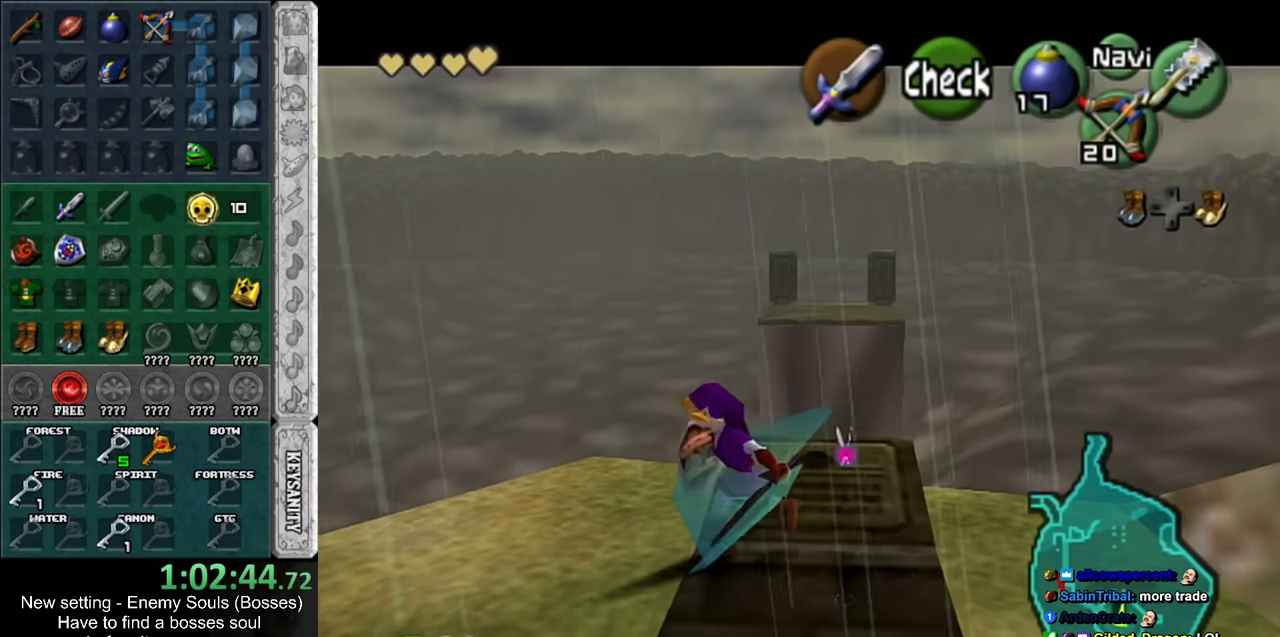
{"buttons": [], "left_stick": "up-right", "right_stick": "center", "events": [[17, "left_stick", "up"], [300, "left_stick", "up-right"]]}
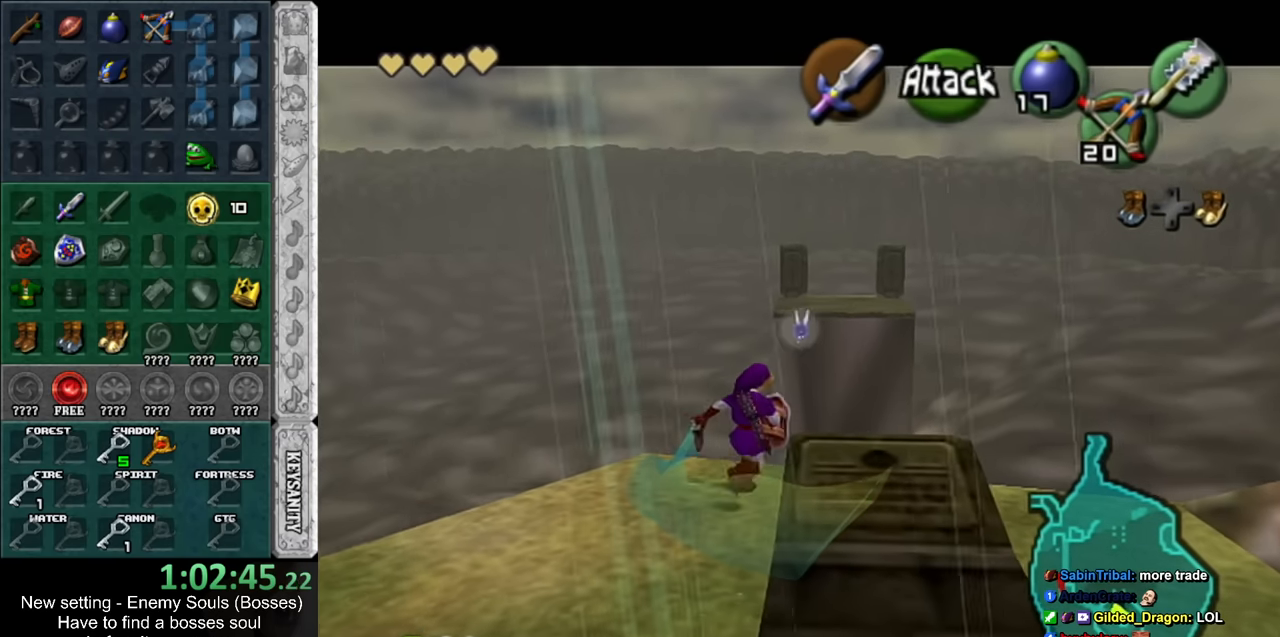
{"buttons": [], "left_stick": "up", "right_stick": "center", "events": [[334, "left_stick", "up"]]}
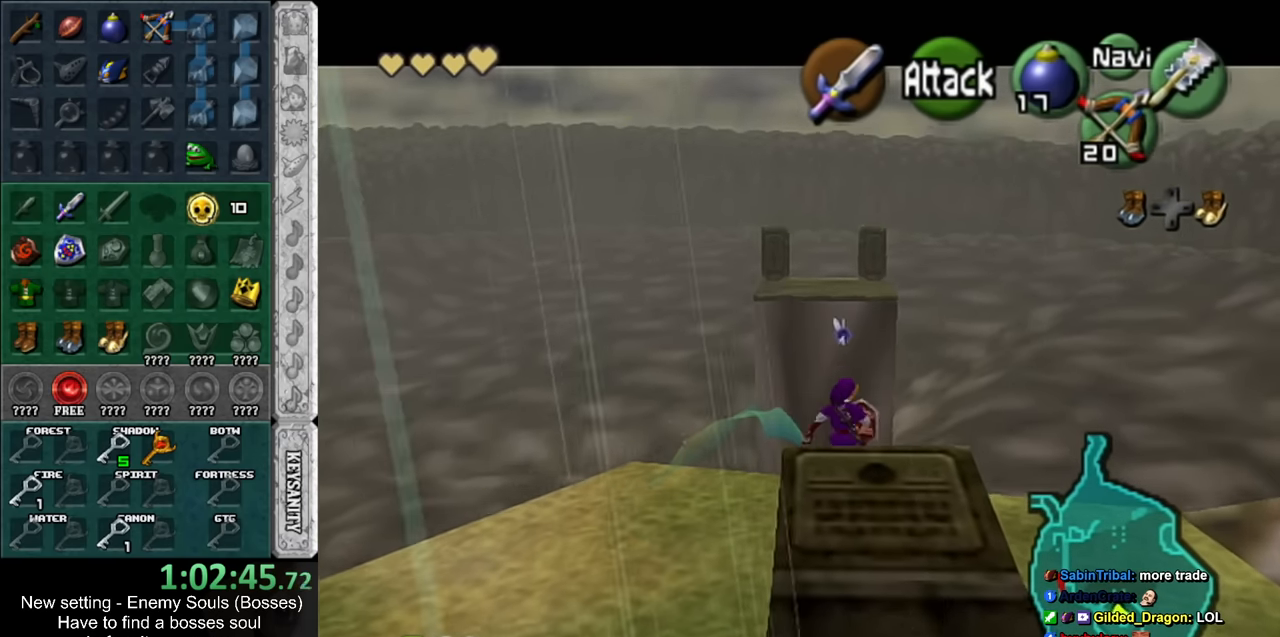
{"buttons": [], "left_stick": "center", "right_stick": "center", "events": [[134, "left_stick", "up-right"], [234, "left_stick", "up"], [484, "left_stick", "center"]]}
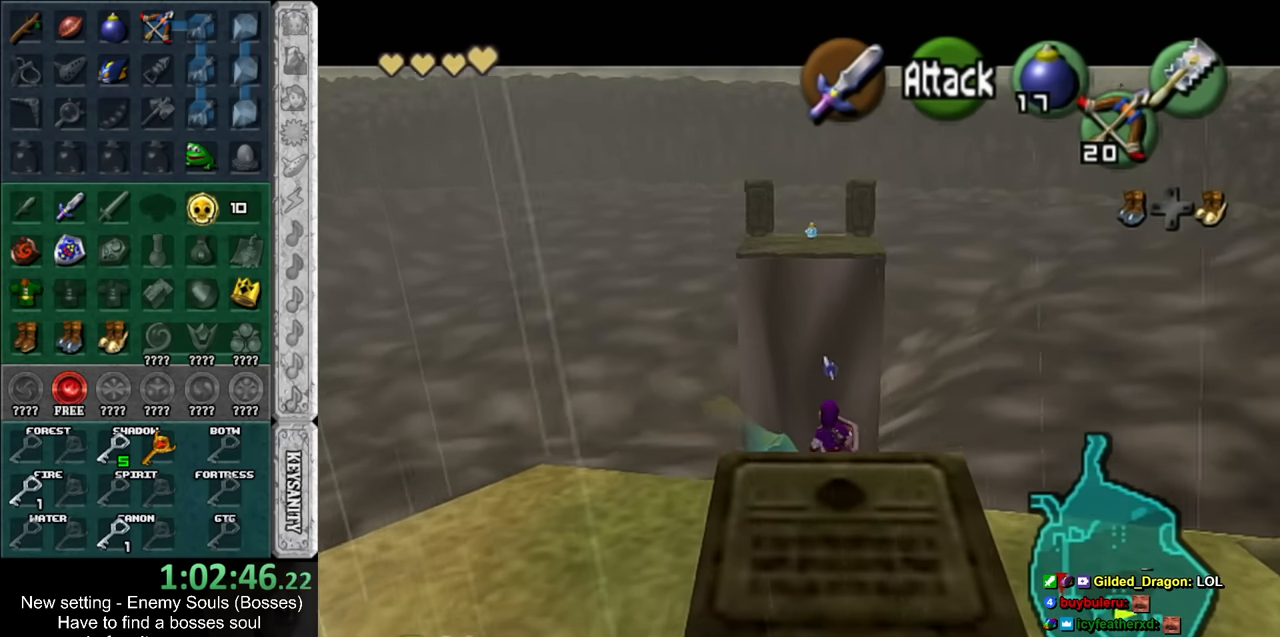
{"buttons": ["L1"], "left_stick": "center", "right_stick": "center", "events": [[167, "left_stick", "down"], [300, "L1", "down"], [300, "left_stick", "center"]]}
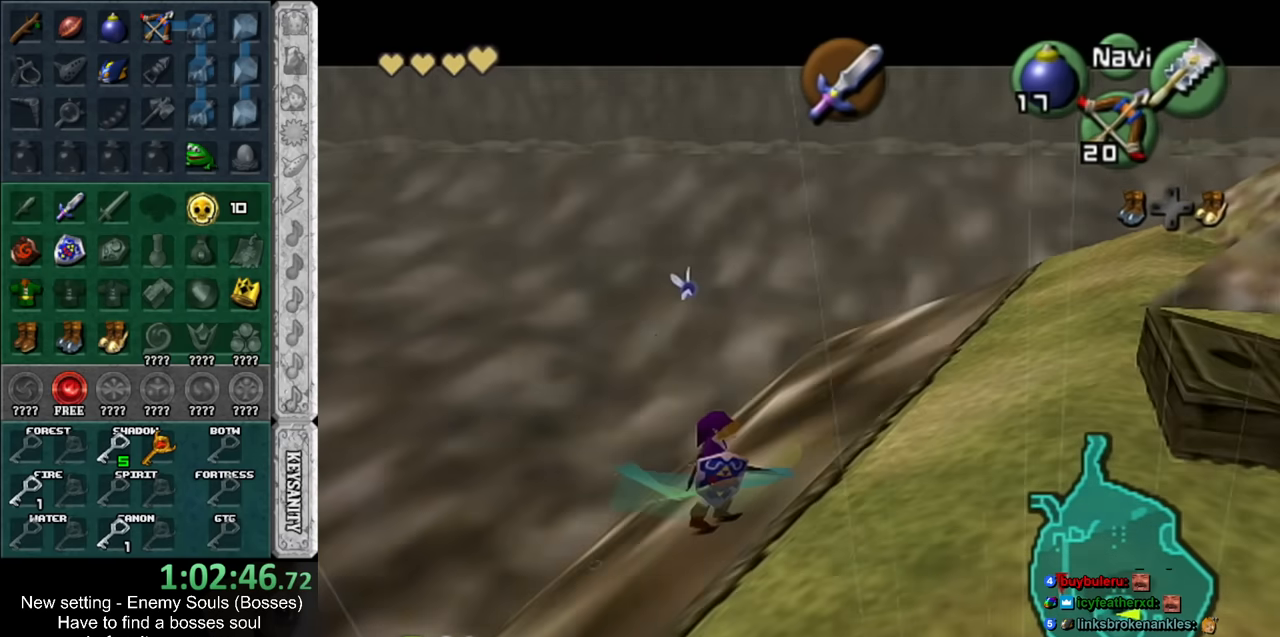
{"buttons": ["L1"], "left_stick": "down", "right_stick": "center", "events": [[234, "left_stick", "down"]]}
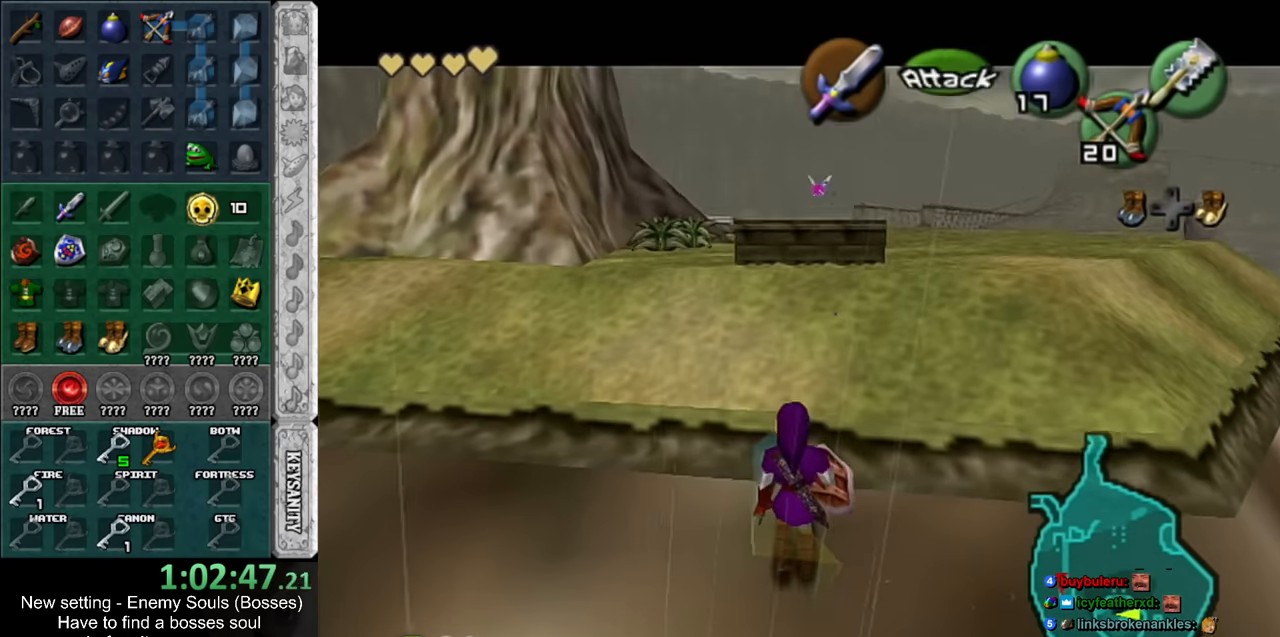
{"buttons": ["L1"], "left_stick": "up", "right_stick": "center", "events": [[234, "left_stick", "center"], [334, "left_stick", "up"]]}
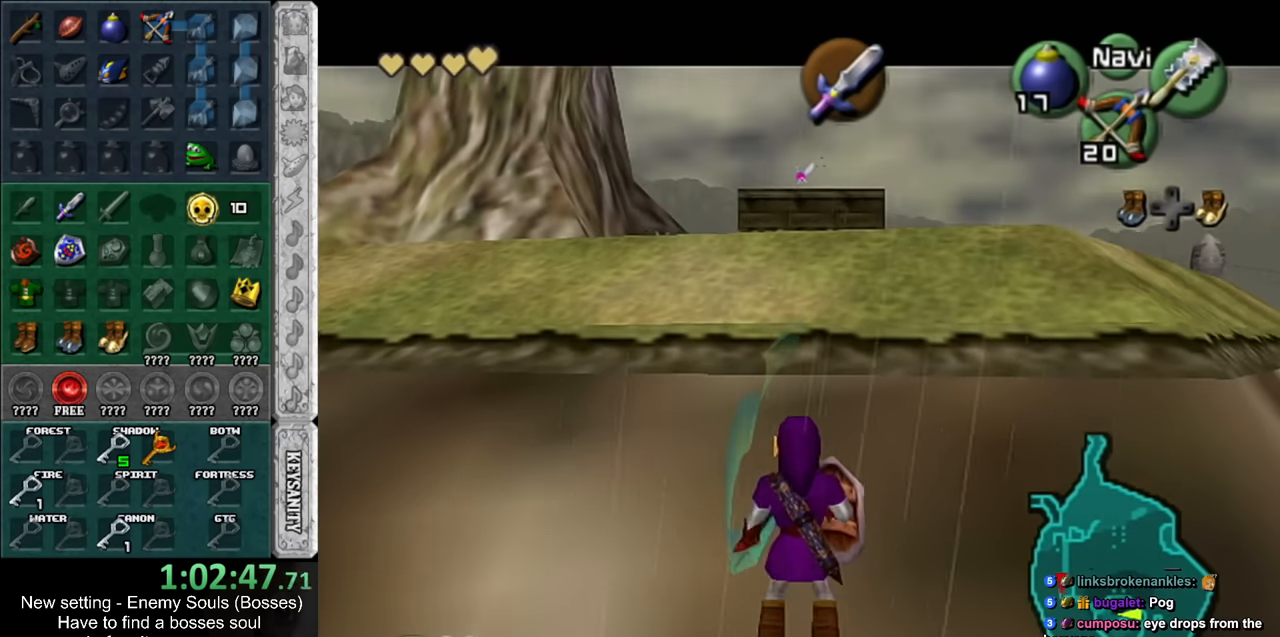
{"buttons": ["L1", "START"], "left_stick": "center", "right_stick": "center", "events": [[84, "left_stick", "center"], [417, "START", "down"]]}
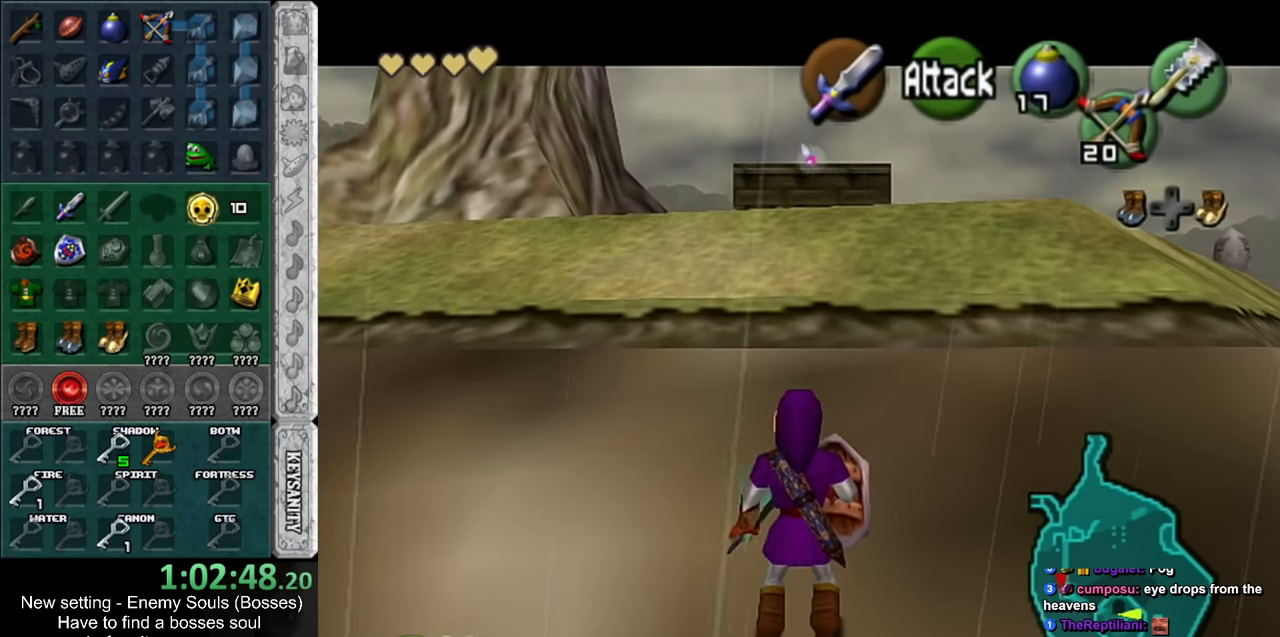
{"buttons": [], "left_stick": "center", "right_stick": "center", "events": [[50, "START", "up"], [334, "L1", "up"]]}
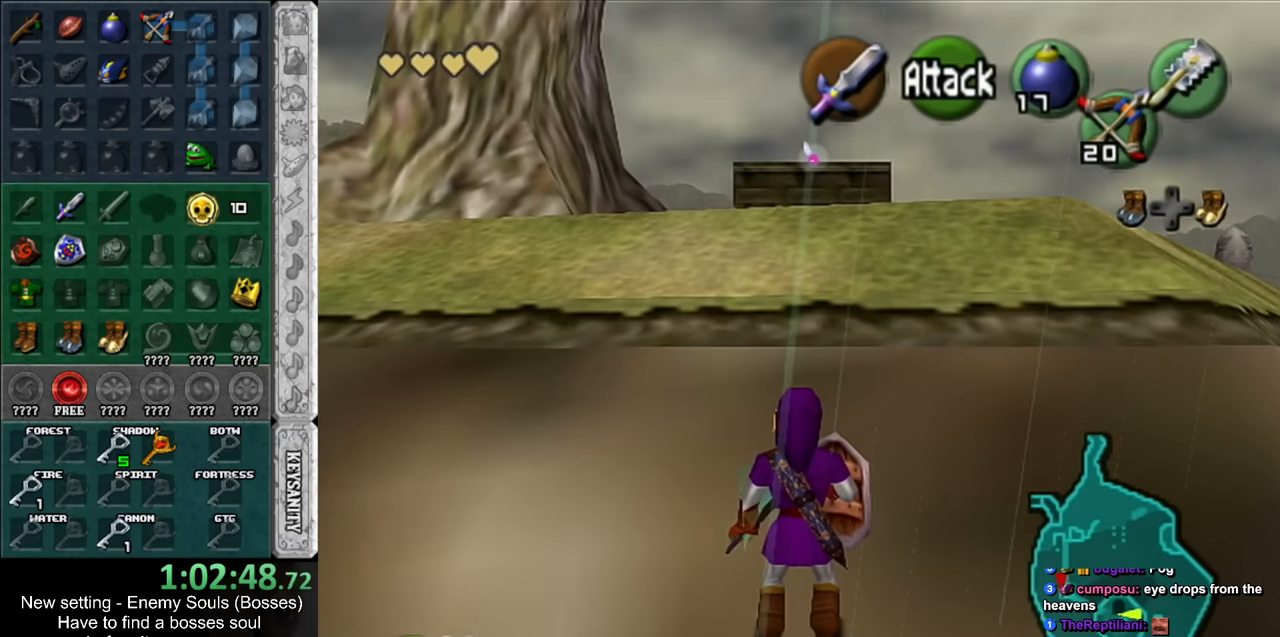
{"buttons": [], "left_stick": "center", "right_stick": "center", "events": []}
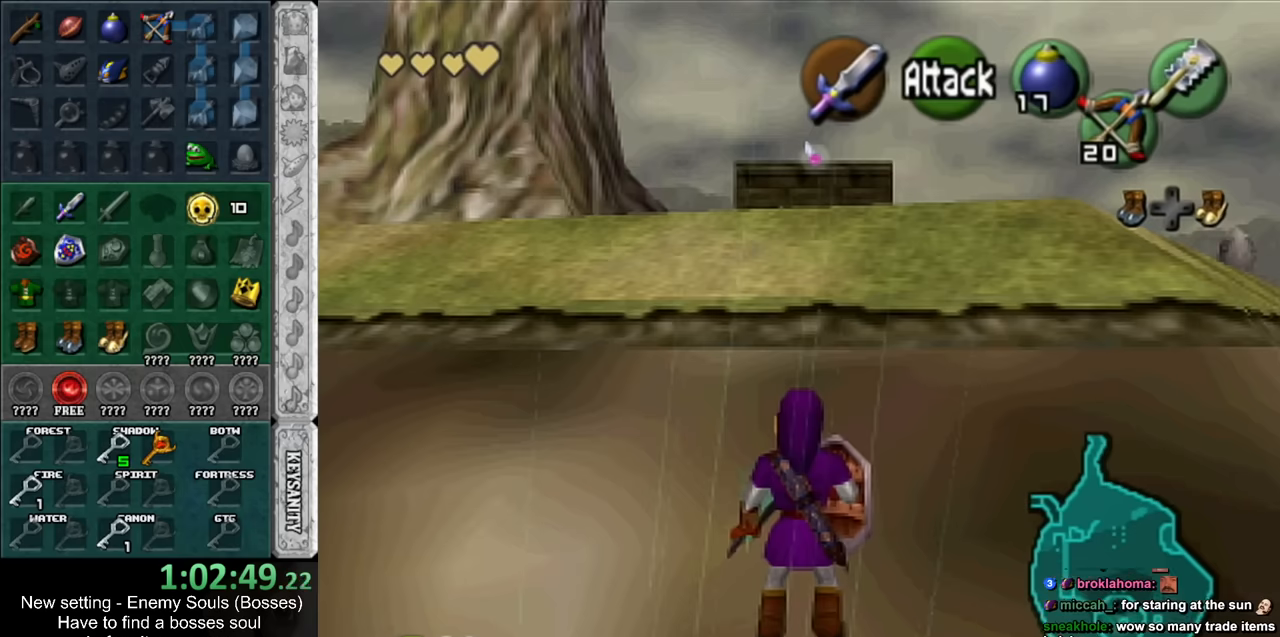
{"buttons": [], "left_stick": "center", "right_stick": "center", "events": []}
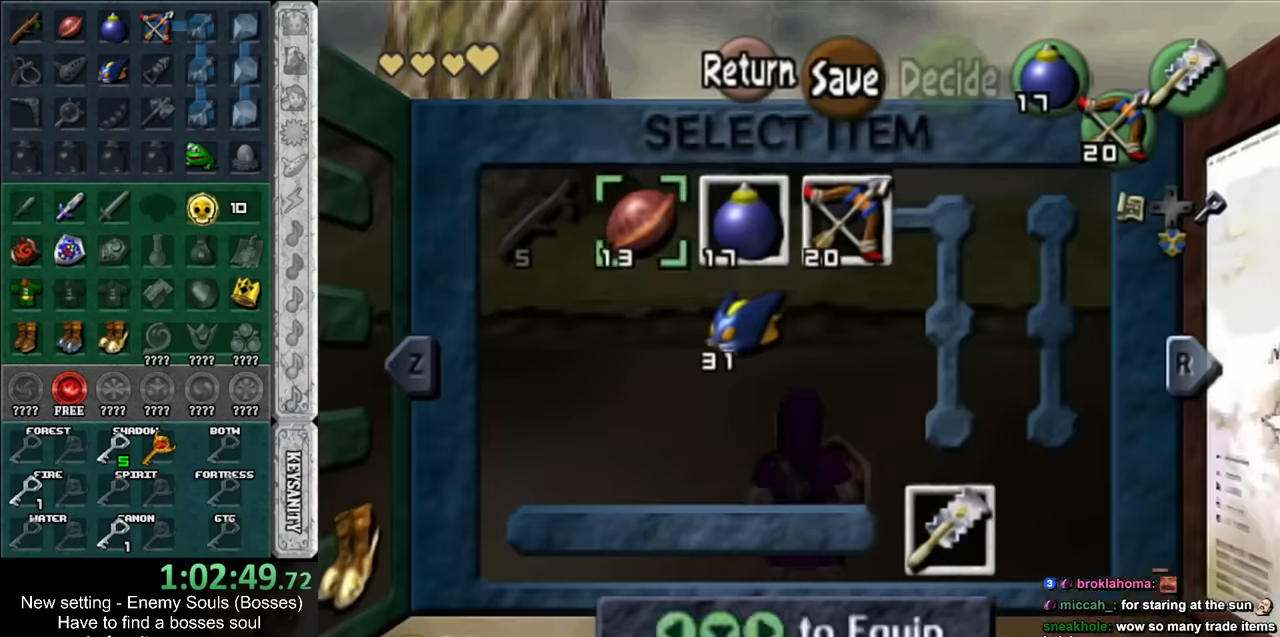
{"buttons": [], "left_stick": "center", "right_stick": "center", "events": [[183, "left_stick", "down-right"], [333, "X", "down"], [333, "left_stick", "center"], [450, "X", "up"]]}
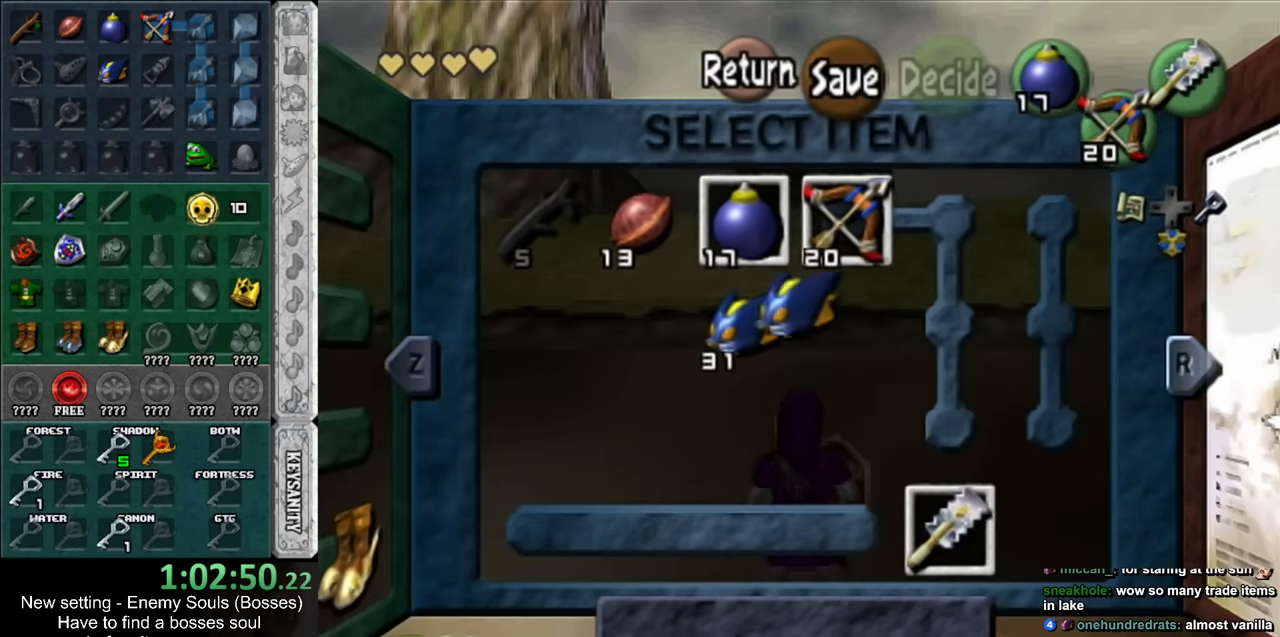
{"buttons": [], "left_stick": "up", "right_stick": "center", "events": [[233, "START", "down"], [400, "START", "up"], [450, "left_stick", "up"]]}
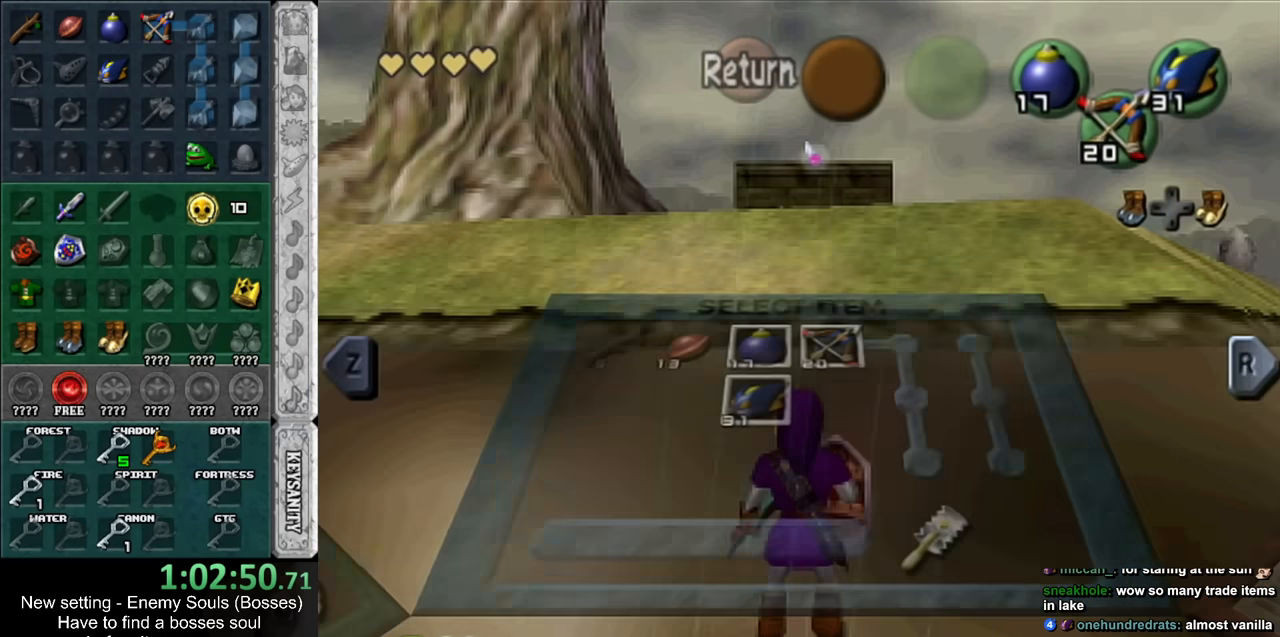
{"buttons": [], "left_stick": "up", "right_stick": "center", "events": []}
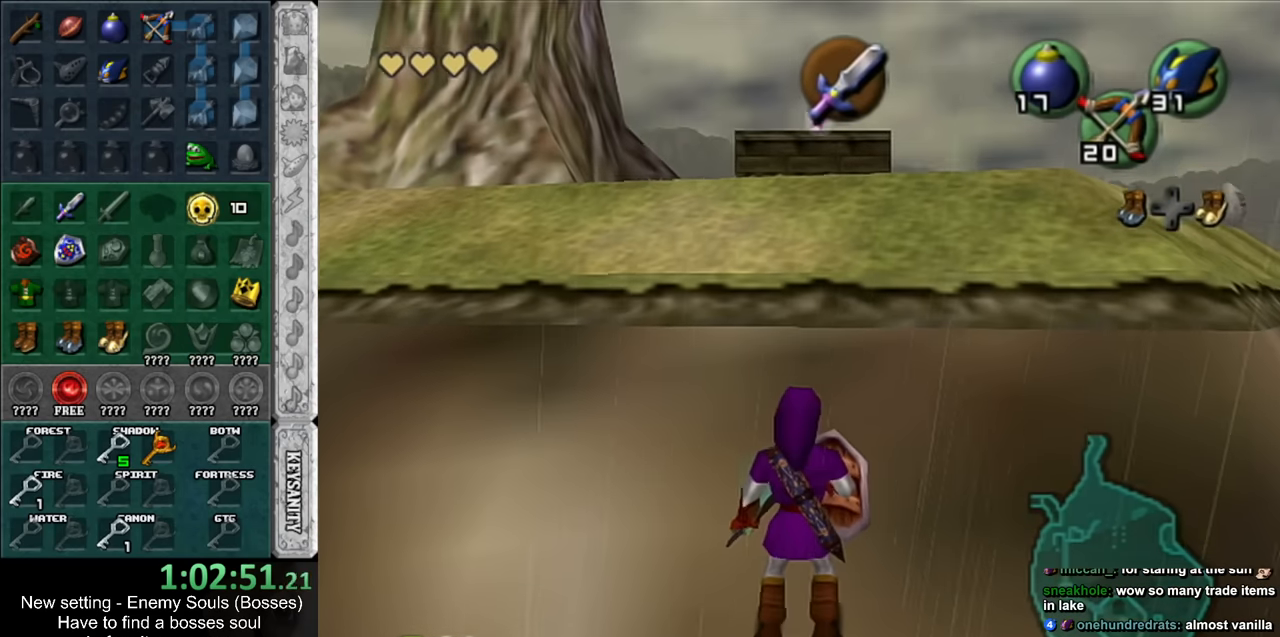
{"buttons": ["L1"], "left_stick": "left", "right_stick": "center", "events": [[17, "L1", "down"], [17, "left_stick", "center"], [233, "L1", "up"], [417, "left_stick", "left"], [500, "L1", "down"]]}
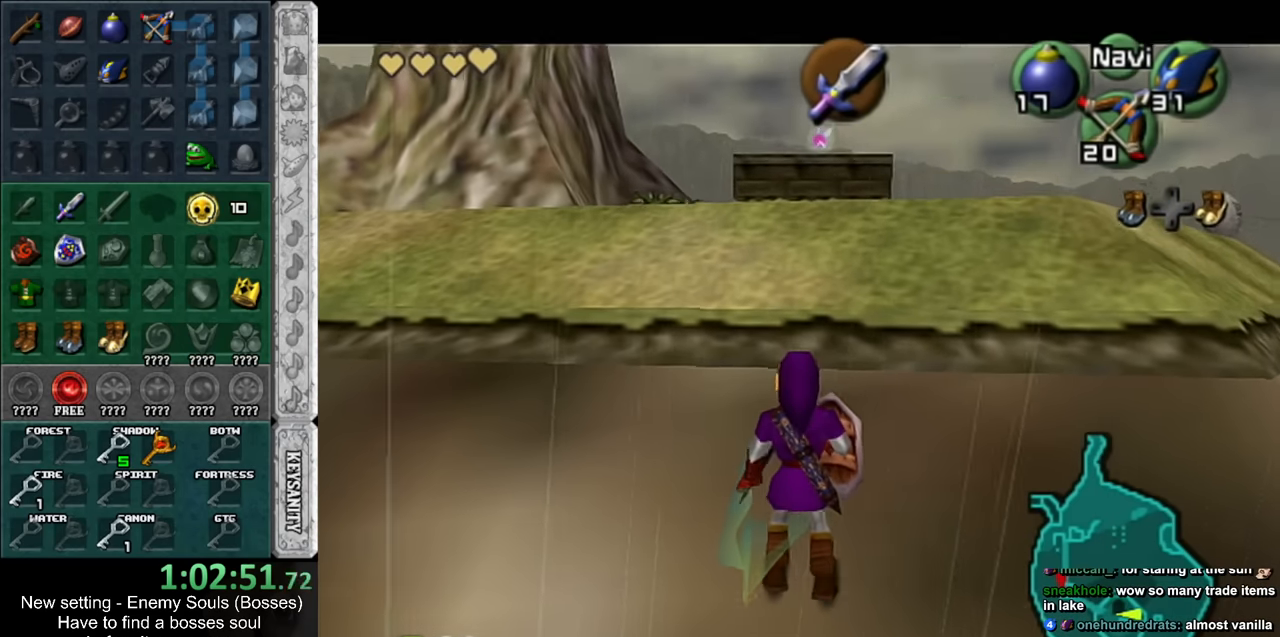
{"buttons": [], "left_stick": "up", "right_stick": "center", "events": [[17, "left_stick", "center"], [233, "L1", "up"], [383, "left_stick", "up"]]}
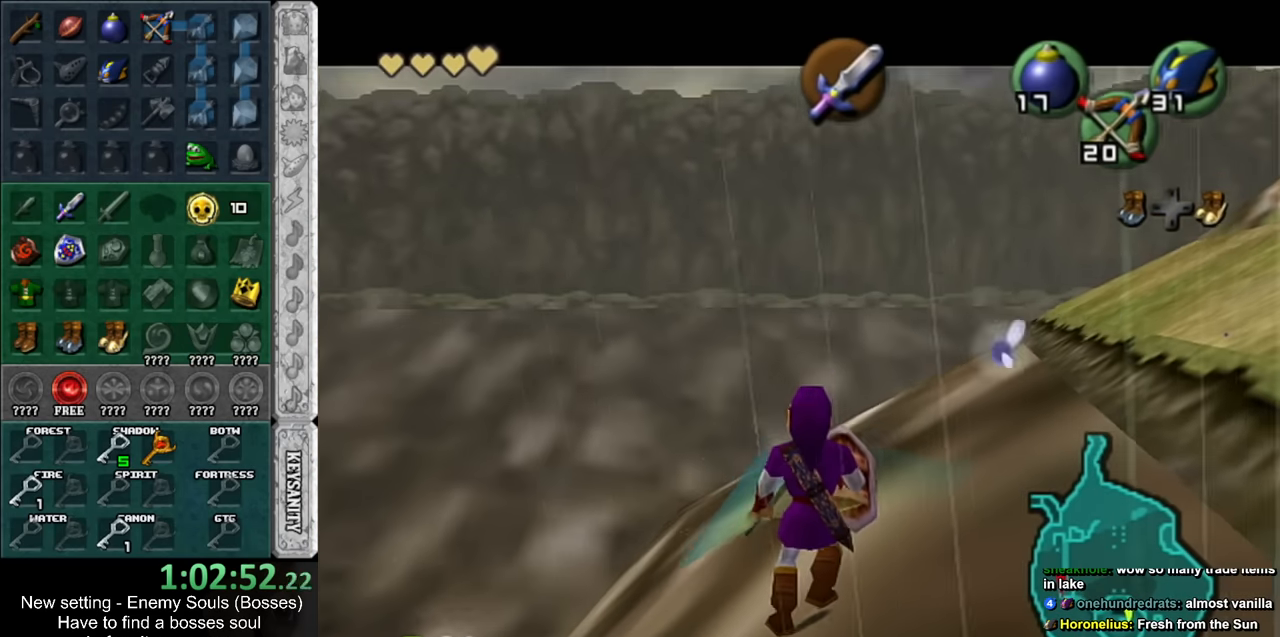
{"buttons": ["L1"], "left_stick": "up", "right_stick": "center", "events": [[17, "left_stick", "center"], [83, "L1", "down"], [183, "Z", "down"], [233, "R1", "down"], [267, "Z", "up"], [367, "R1", "up"], [383, "left_stick", "up"]]}
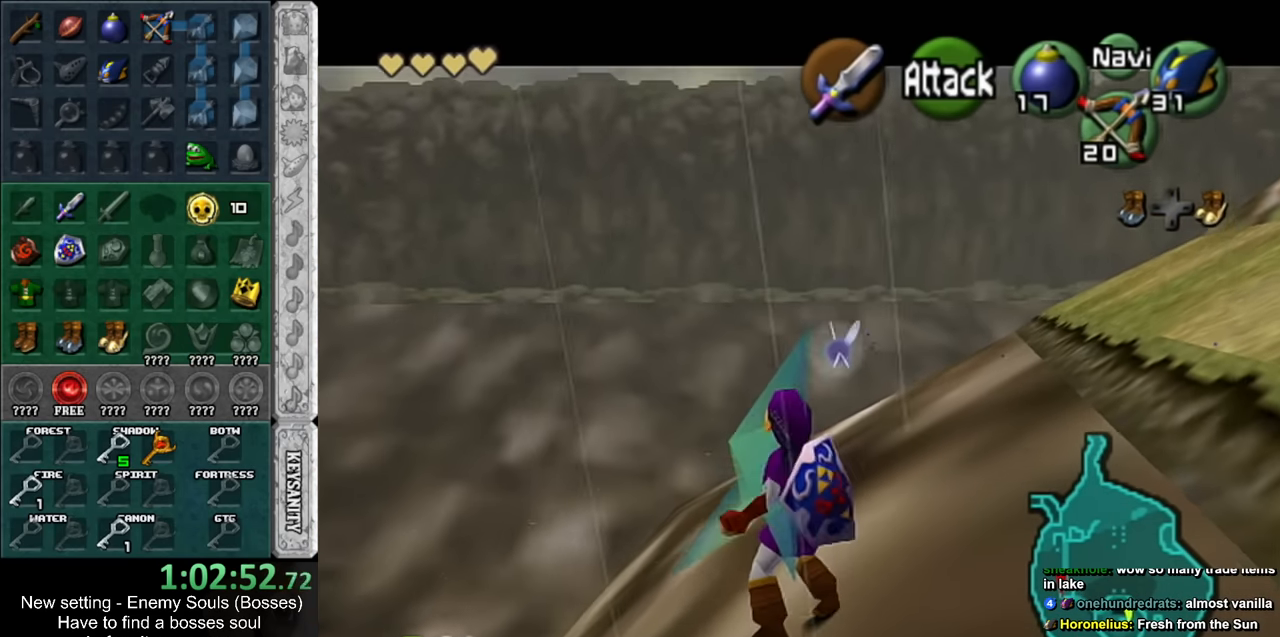
{"buttons": ["L1"], "left_stick": "up", "right_stick": "center", "events": [[167, "left_stick", "center"], [483, "left_stick", "up"]]}